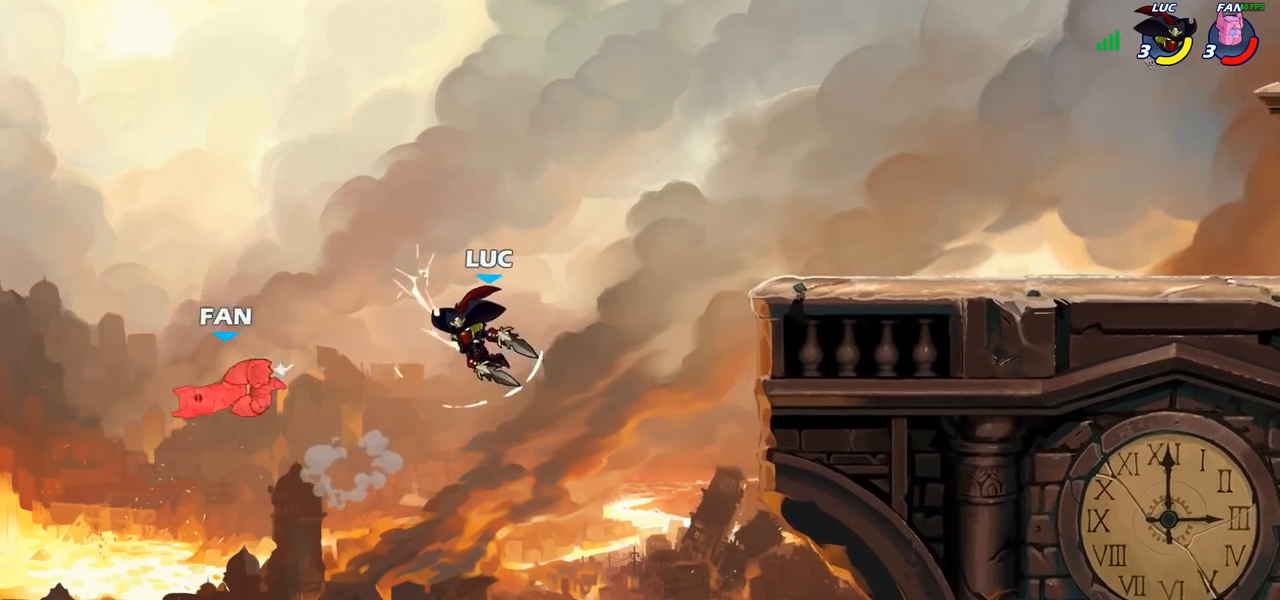
Gameplay with a controller (PlayStation layout); each line is a JSON object with the inputs held at the frame after it. "events" lists button and stick changes between this image and that frame as [ms after this image, input, new state], when the widget could be followed in between. Not read: R1.
{"buttons": [], "left_stick": "up-right", "right_stick": "center", "events": [[50, "left_stick", "right"], [283, "CROSS", "down"], [317, "left_stick", "up-right"], [400, "CROSS", "up"]]}
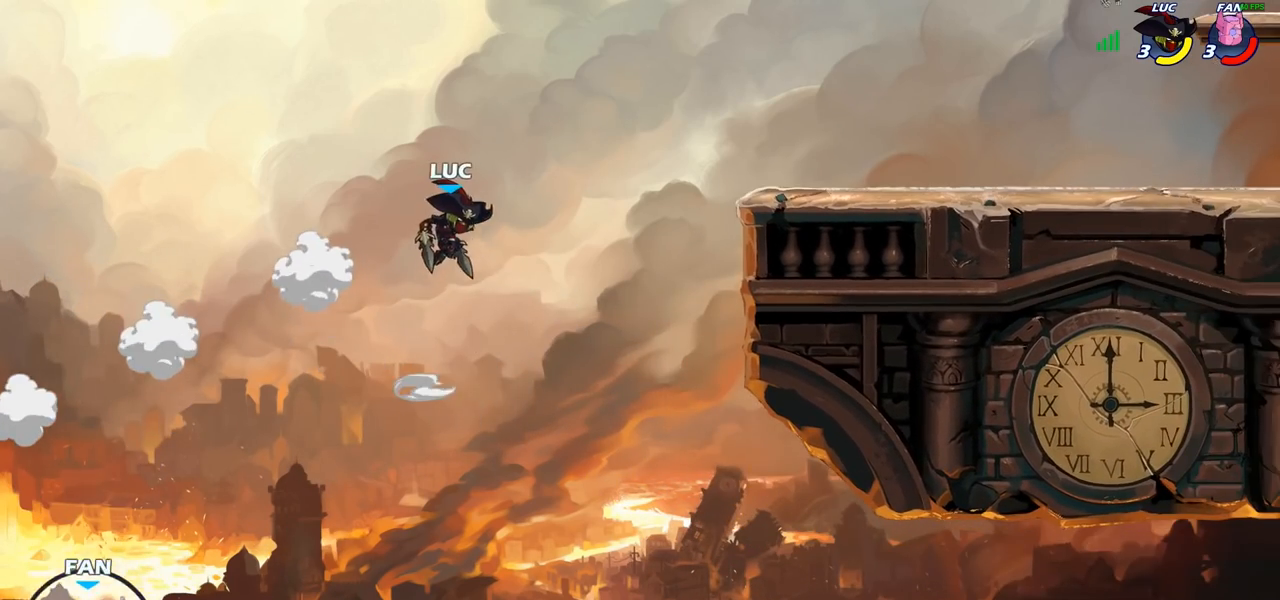
{"buttons": [], "left_stick": "center", "right_stick": "center", "events": [[100, "CIRCLE", "down"], [217, "CIRCLE", "up"], [450, "left_stick", "center"]]}
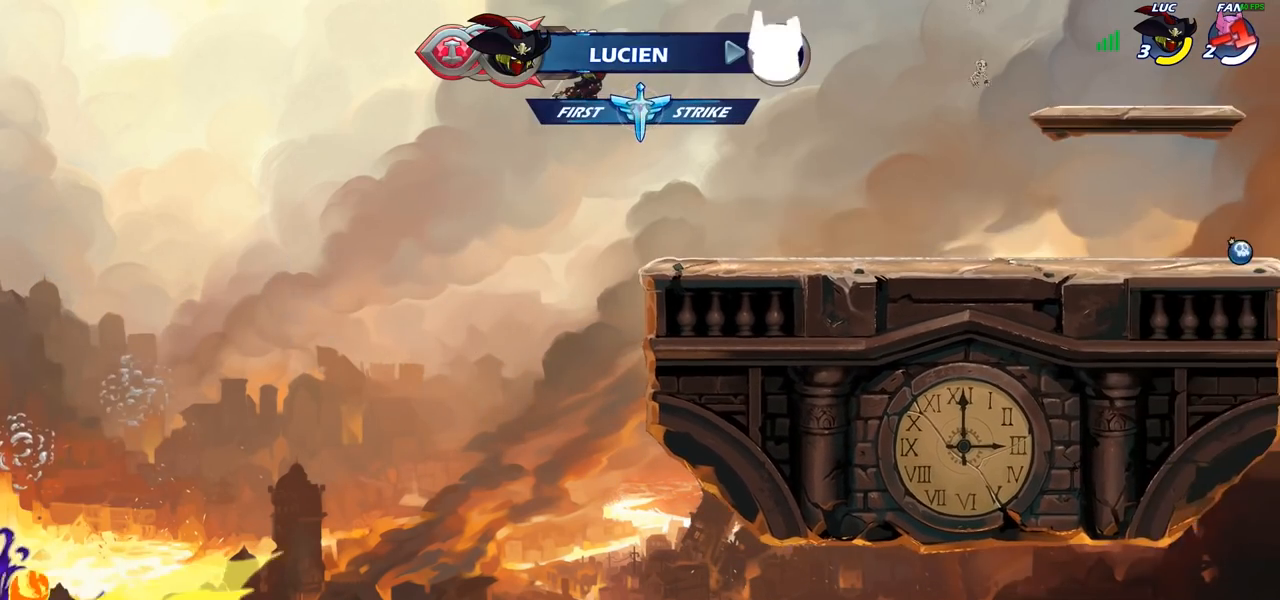
{"buttons": [], "left_stick": "right", "right_stick": "center", "events": [[183, "left_stick", "down"], [300, "left_stick", "down-right"], [433, "left_stick", "right"]]}
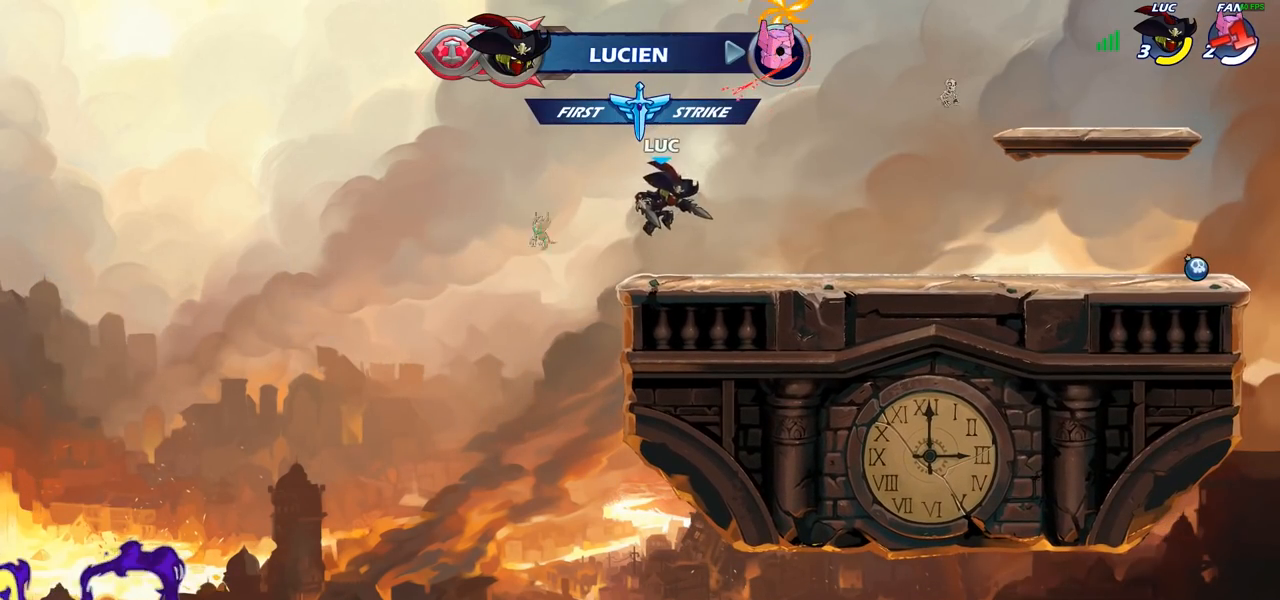
{"buttons": [], "left_stick": "center", "right_stick": "center", "events": [[133, "left_stick", "up-right"], [150, "R2", "down"], [167, "CROSS", "down"], [233, "CIRCLE", "down"], [250, "CROSS", "up"], [250, "R2", "up"], [383, "CIRCLE", "up"], [383, "left_stick", "center"]]}
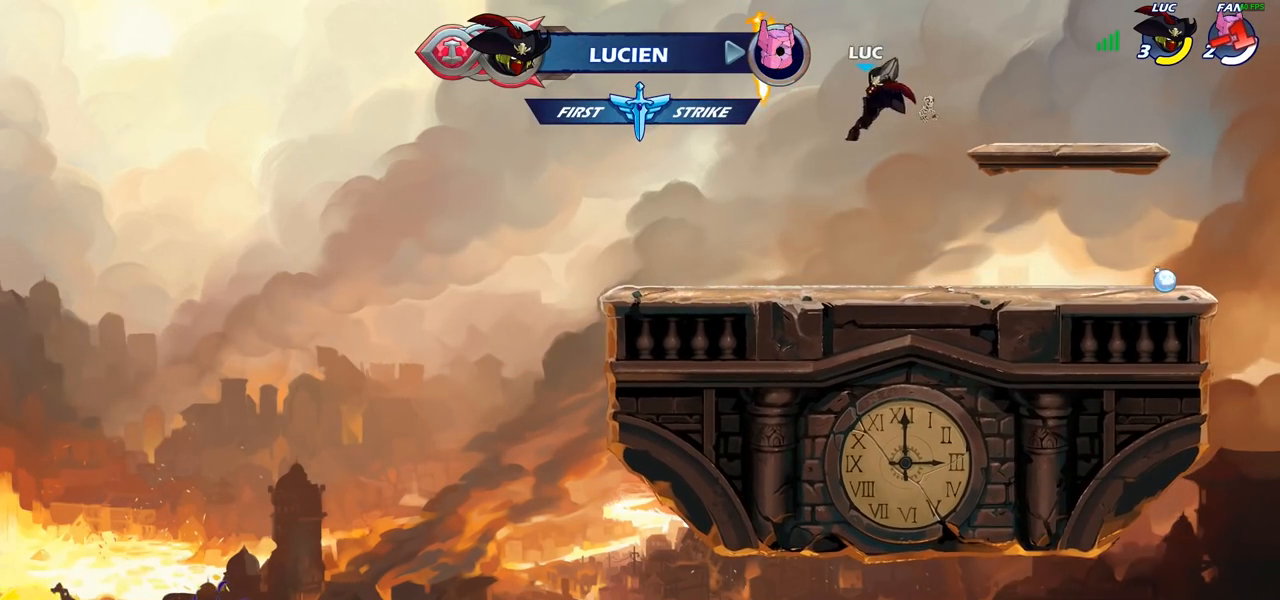
{"buttons": [], "left_stick": "up-left", "right_stick": "center", "events": [[133, "left_stick", "up-left"], [300, "CROSS", "down"], [467, "CROSS", "up"]]}
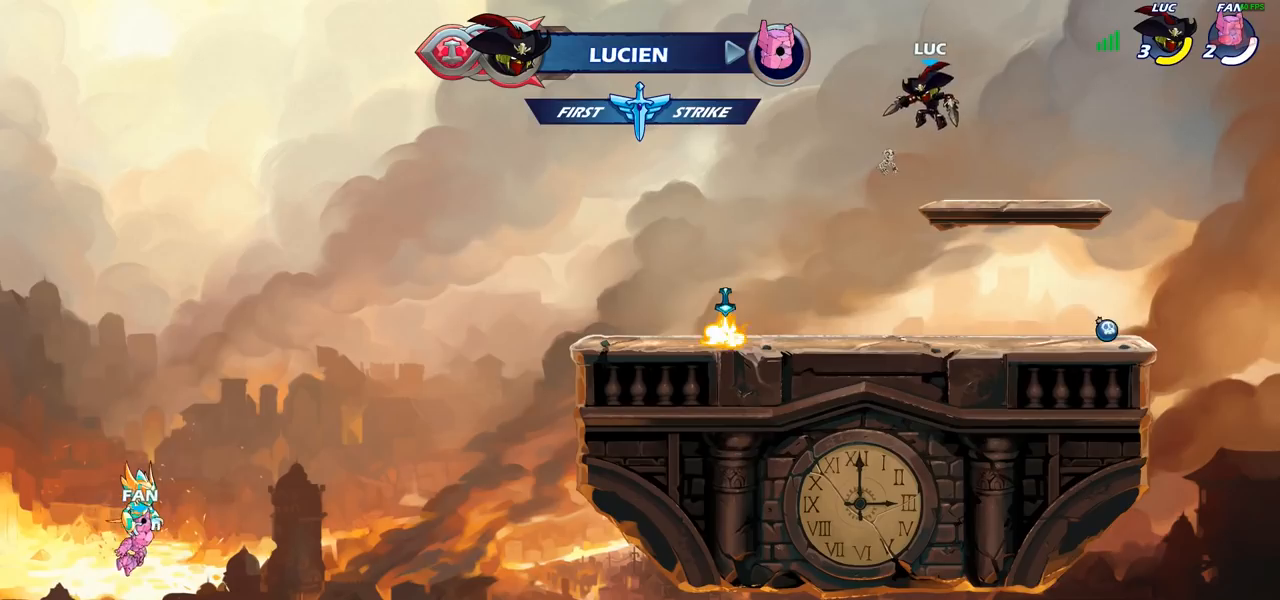
{"buttons": [], "left_stick": "up-left", "right_stick": "center", "events": [[50, "CROSS", "down"], [217, "CROSS", "up"], [283, "CROSS", "down"], [433, "CROSS", "up"]]}
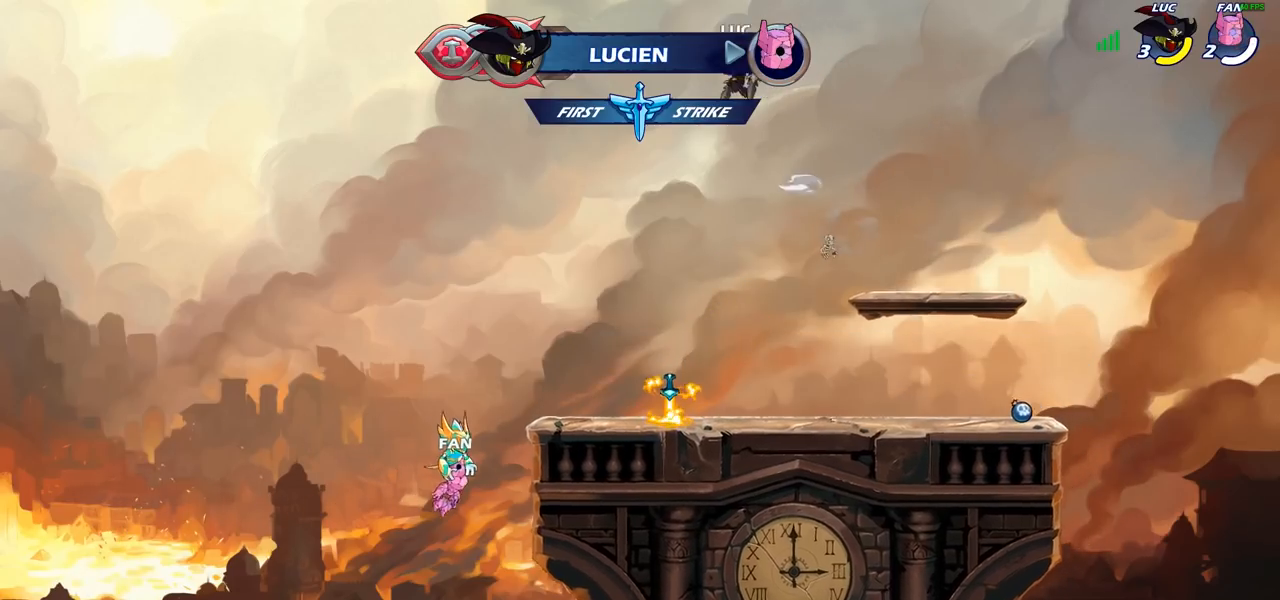
{"buttons": [], "left_stick": "up", "right_stick": "center", "events": [[50, "left_stick", "center"], [133, "left_stick", "right"], [200, "left_stick", "up-right"], [317, "left_stick", "up"]]}
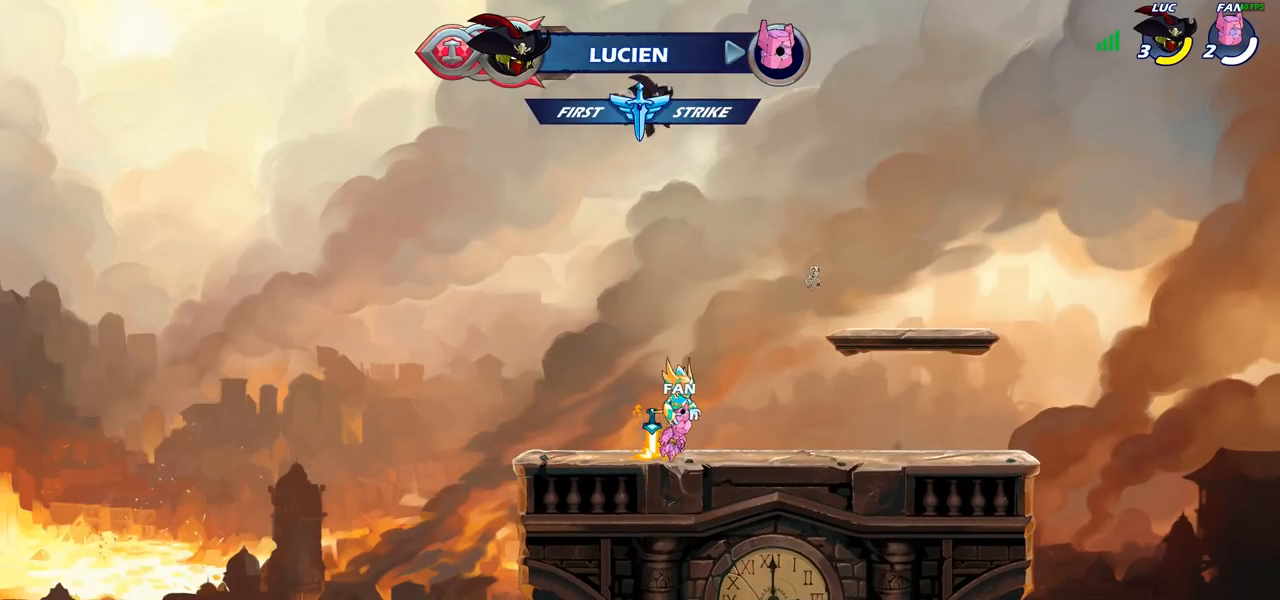
{"buttons": [], "left_stick": "center", "right_stick": "center", "events": [[67, "left_stick", "center"]]}
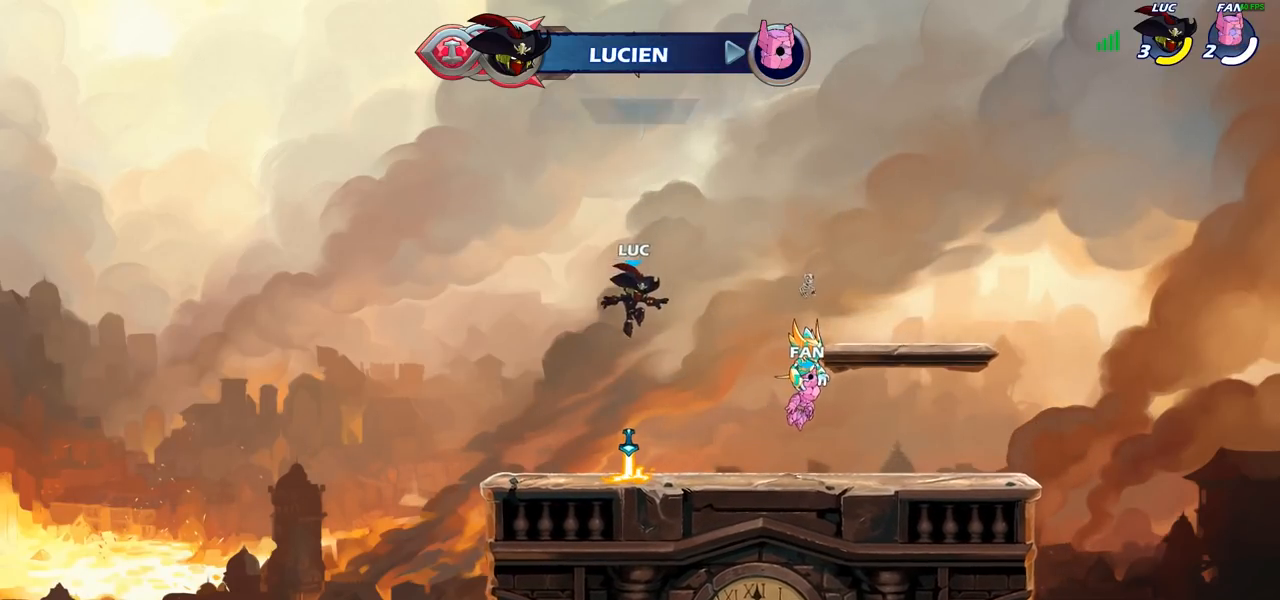
{"buttons": [], "left_stick": "up", "right_stick": "center", "events": [[17, "left_stick", "right"], [200, "left_stick", "down-left"], [300, "left_stick", "left"], [317, "CROSS", "down"], [467, "CROSS", "up"], [500, "left_stick", "up"]]}
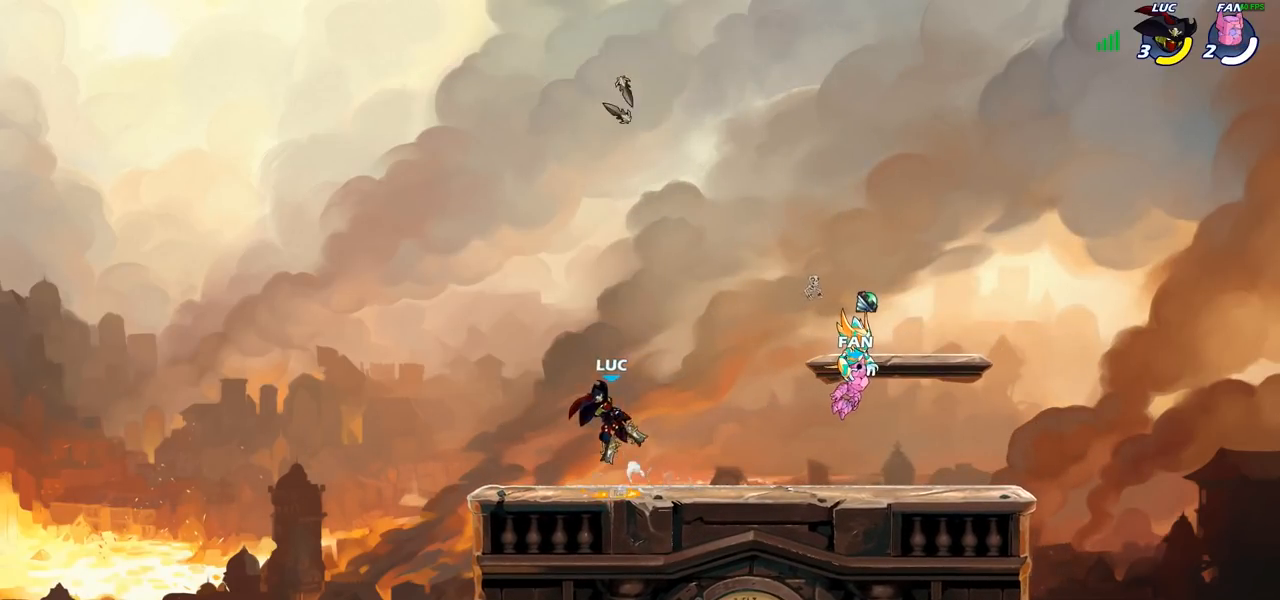
{"buttons": [], "left_stick": "center", "right_stick": "center", "events": [[100, "left_stick", "center"], [117, "R2", "down"], [150, "CIRCLE", "down"], [250, "R2", "up"], [267, "CIRCLE", "up"]]}
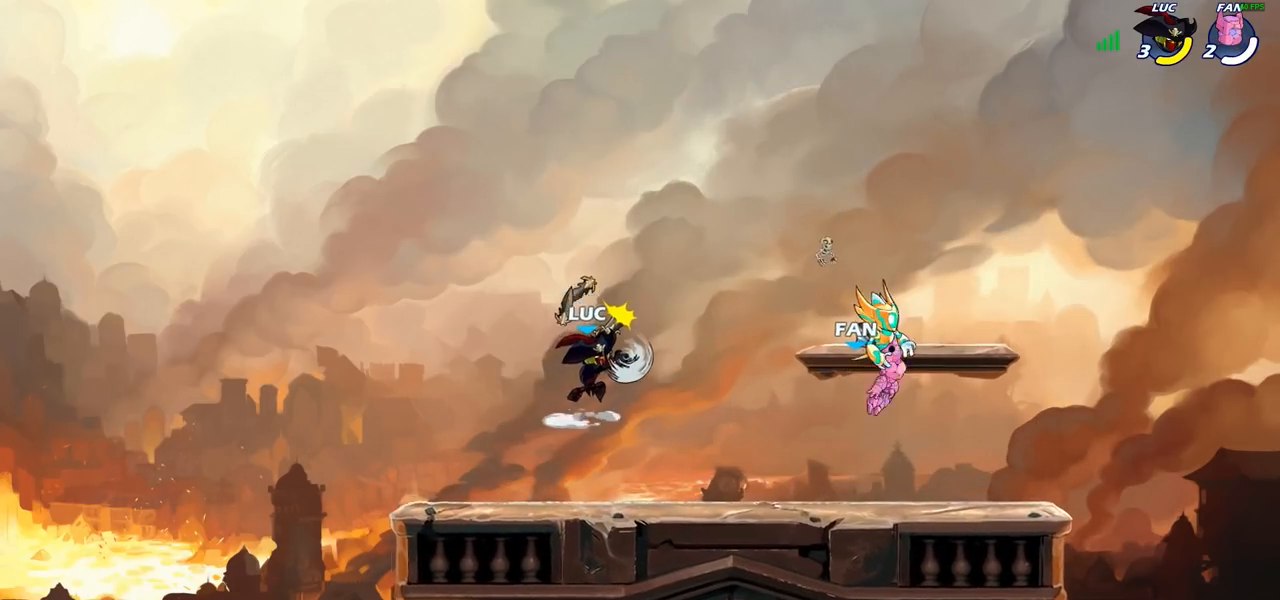
{"buttons": [], "left_stick": "center", "right_stick": "center", "events": []}
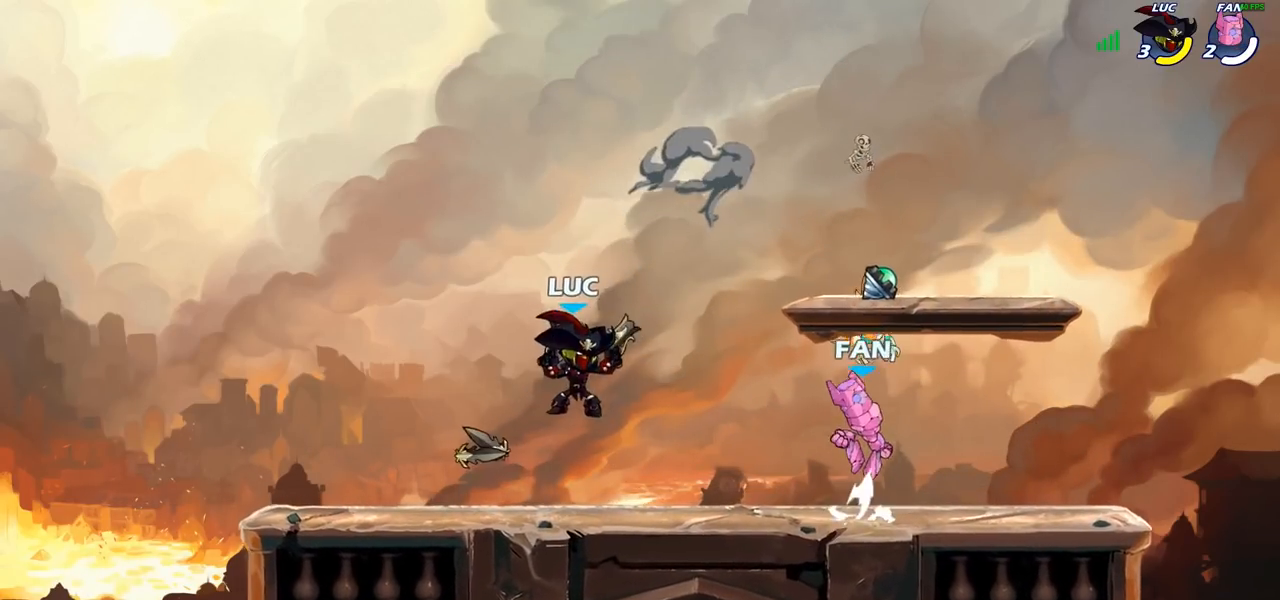
{"buttons": ["CROSS"], "left_stick": "up", "right_stick": "center", "events": [[183, "left_stick", "right"], [317, "R2", "down"], [417, "R2", "up"], [433, "left_stick", "up"], [500, "CROSS", "down"]]}
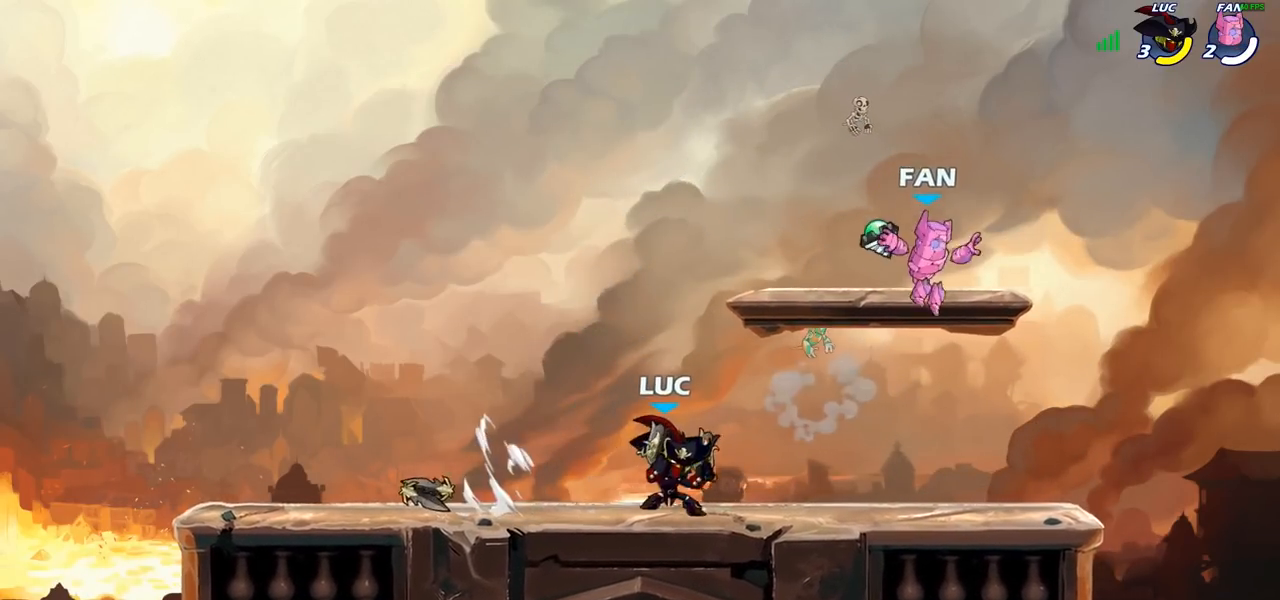
{"buttons": [], "left_stick": "right", "right_stick": "center", "events": [[33, "SQUARE", "down"], [67, "left_stick", "center"], [100, "CROSS", "up"], [117, "SQUARE", "up"], [233, "left_stick", "right"]]}
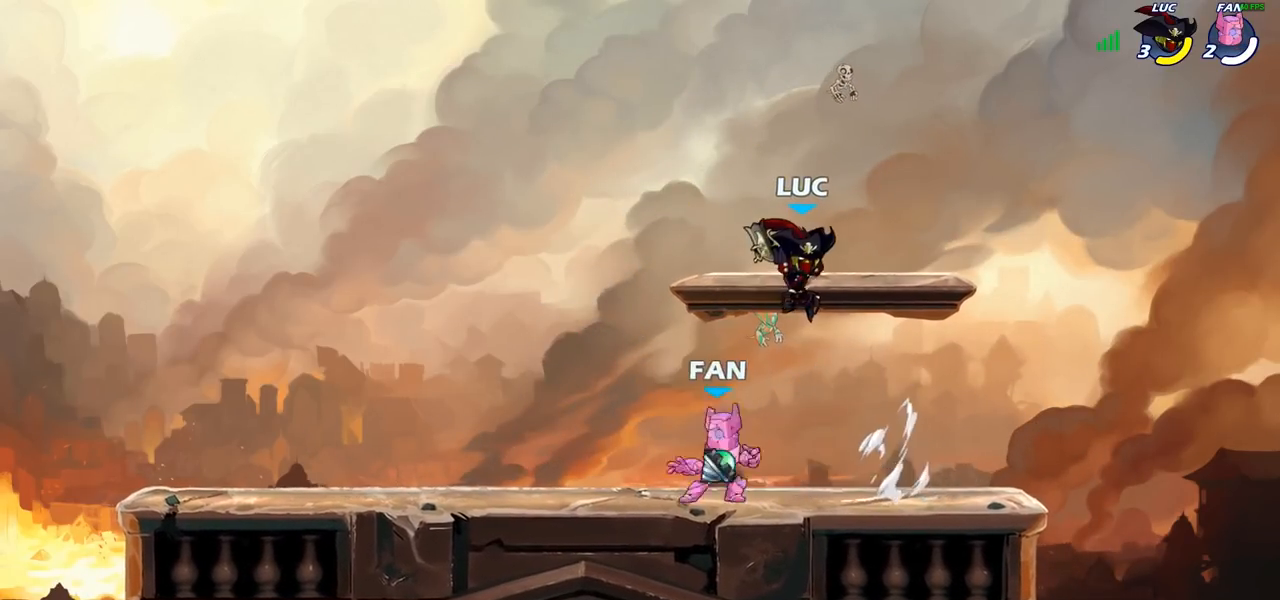
{"buttons": [], "left_stick": "up-right", "right_stick": "center", "events": [[83, "left_stick", "up"], [183, "CROSS", "down"], [183, "left_stick", "left"], [250, "left_stick", "up-left"], [350, "CROSS", "up"], [467, "left_stick", "up-right"]]}
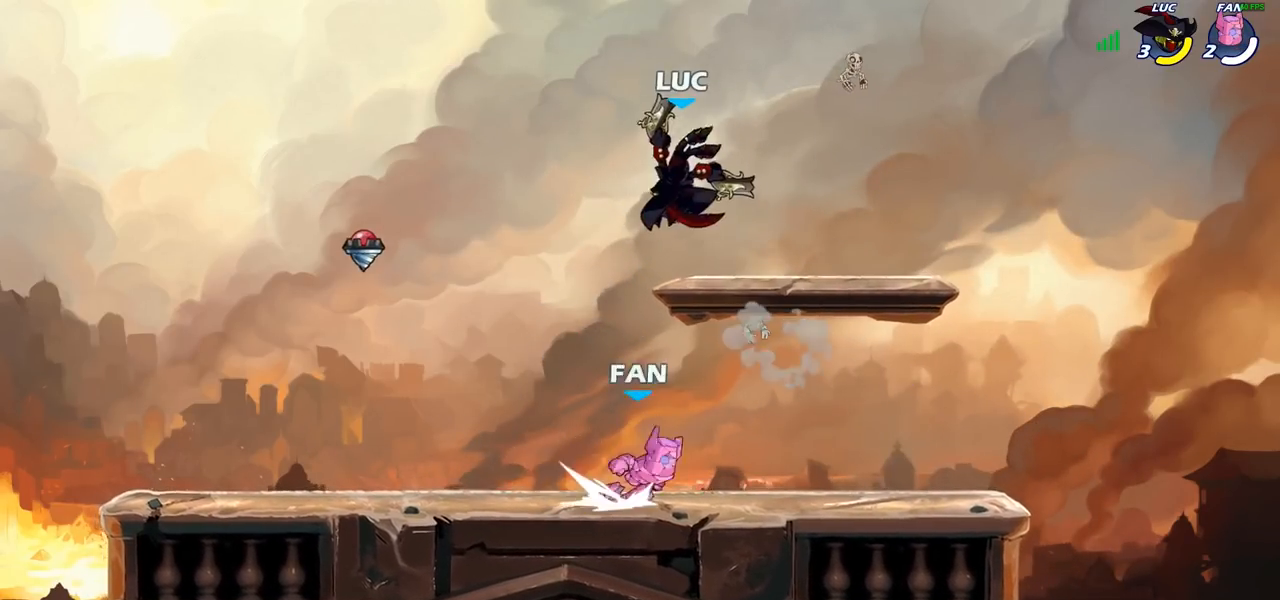
{"buttons": [], "left_stick": "down", "right_stick": "center", "events": [[417, "left_stick", "down"]]}
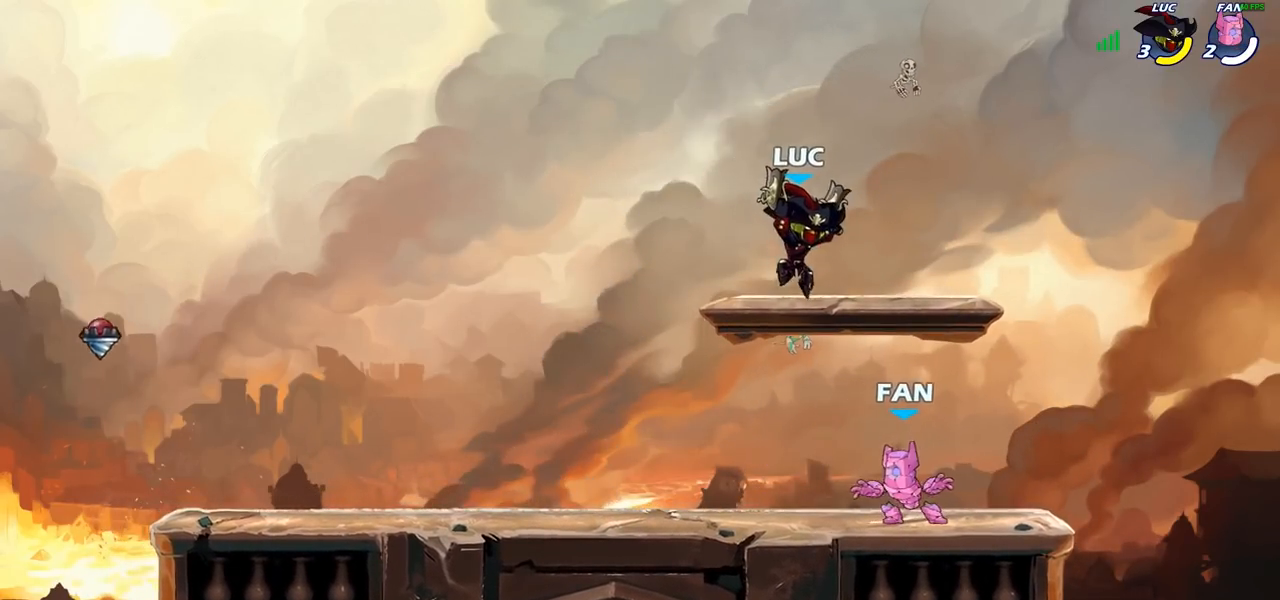
{"buttons": [], "left_stick": "center", "right_stick": "center", "events": [[133, "left_stick", "right"], [300, "left_stick", "left"], [417, "SQUARE", "down"], [417, "left_stick", "center"], [483, "SQUARE", "up"]]}
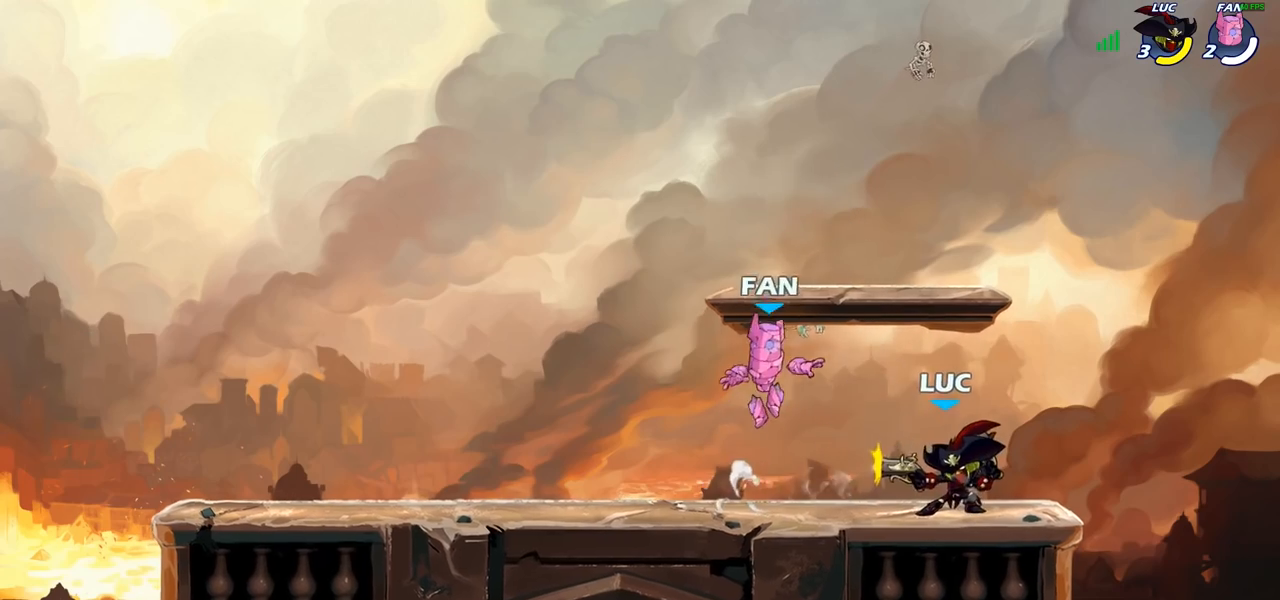
{"buttons": [], "left_stick": "right", "right_stick": "center", "events": [[83, "SQUARE", "down"], [183, "SQUARE", "up"], [383, "left_stick", "right"]]}
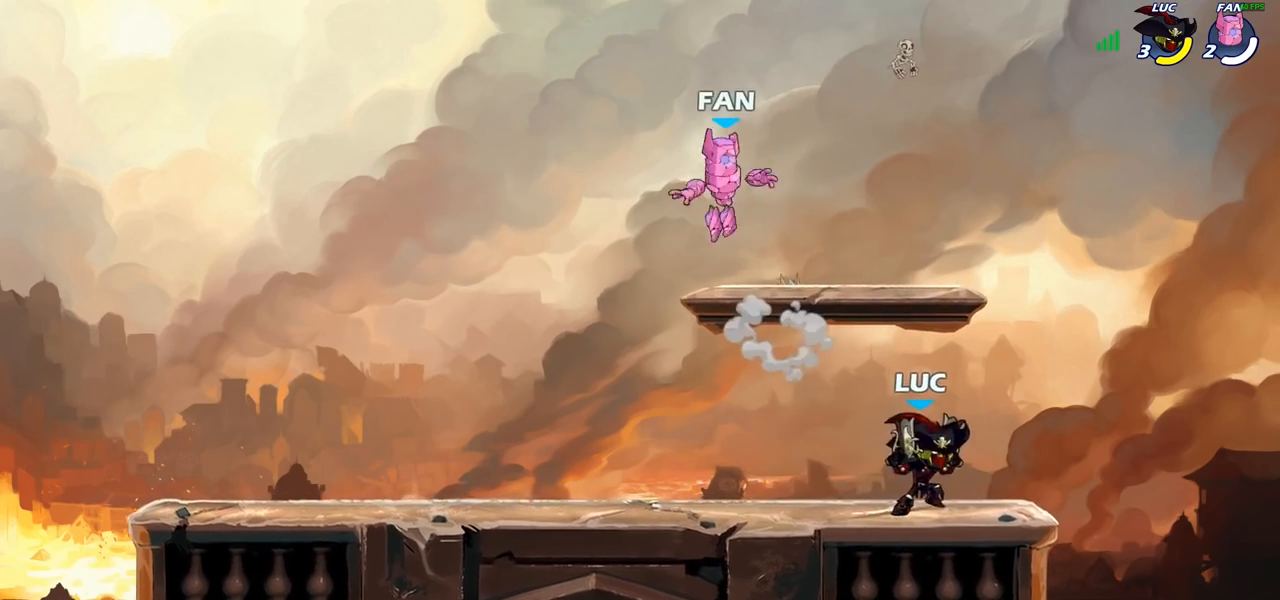
{"buttons": ["CROSS"], "left_stick": "up-left", "right_stick": "center", "events": [[133, "left_stick", "up-left"], [233, "R2", "down"], [433, "R2", "up"], [467, "CROSS", "down"]]}
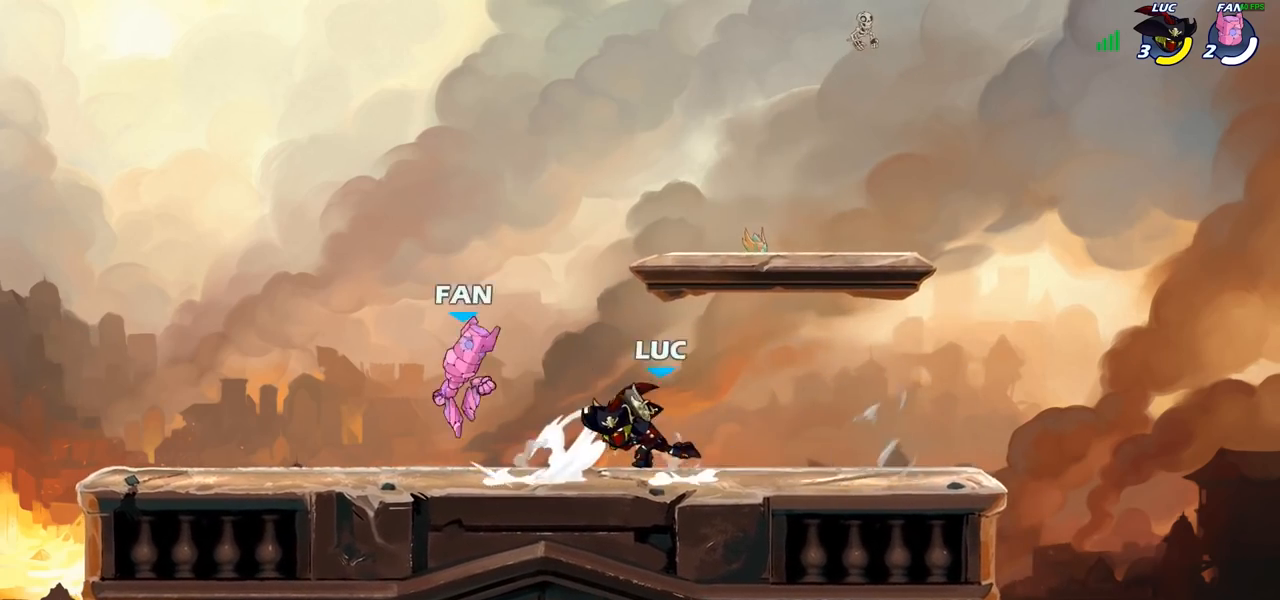
{"buttons": [], "left_stick": "center", "right_stick": "center", "events": [[83, "left_stick", "up-right"], [117, "CROSS", "up"], [267, "left_stick", "up-left"], [317, "left_stick", "down-left"], [333, "SQUARE", "down"], [417, "SQUARE", "up"], [417, "left_stick", "center"]]}
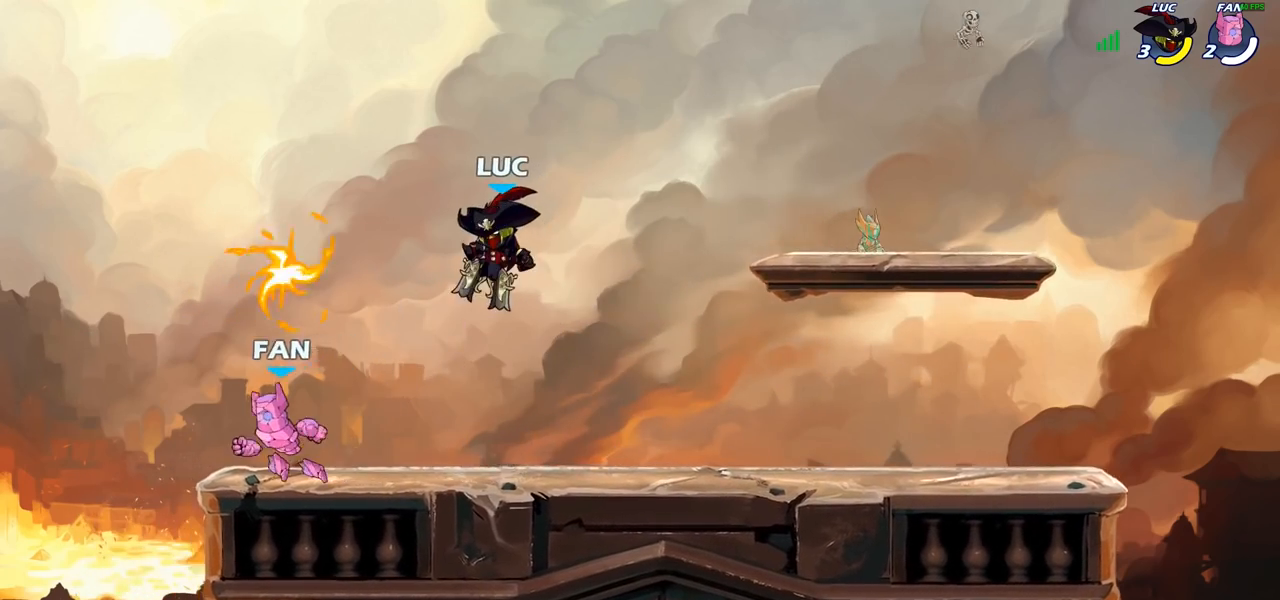
{"buttons": [], "left_stick": "left", "right_stick": "center", "events": [[83, "left_stick", "left"]]}
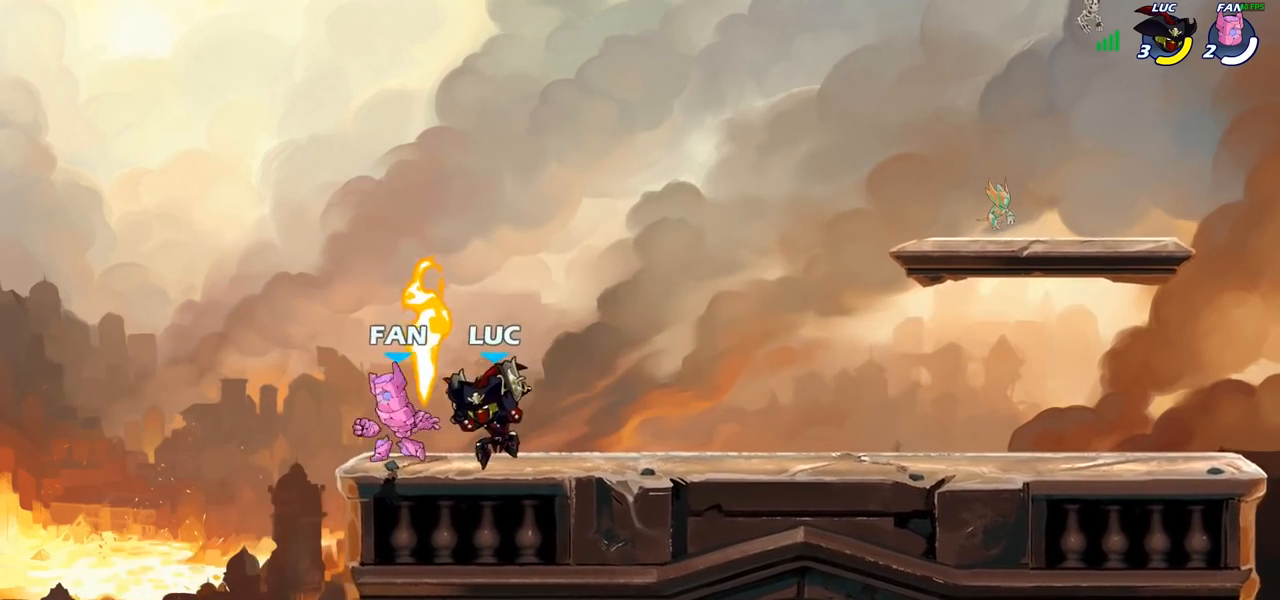
{"buttons": [], "left_stick": "center", "right_stick": "center", "events": [[167, "left_stick", "right"], [250, "SQUARE", "down"], [283, "left_stick", "center"], [333, "SQUARE", "up"]]}
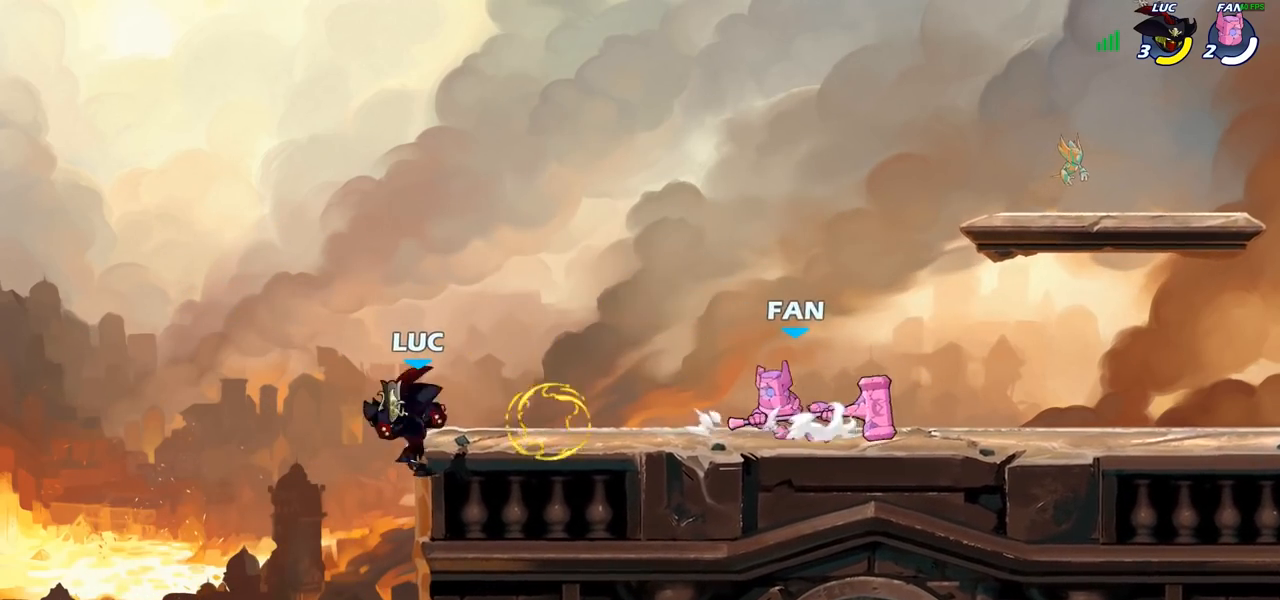
{"buttons": [], "left_stick": "left", "right_stick": "center", "events": [[233, "left_stick", "left"]]}
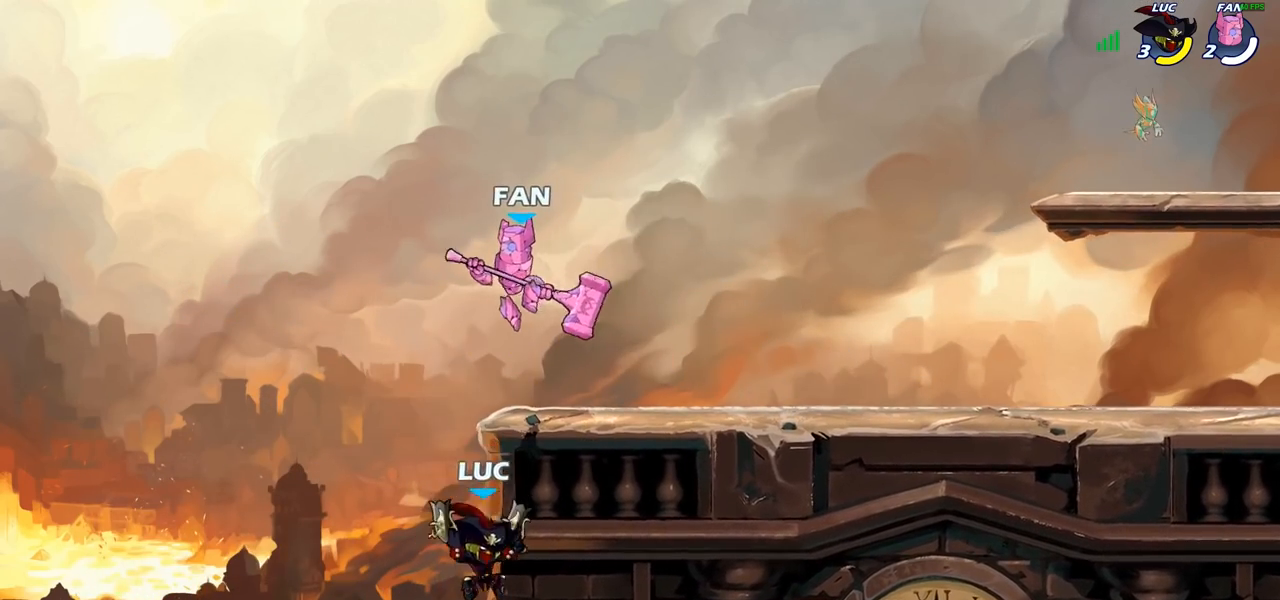
{"buttons": [], "left_stick": "center", "right_stick": "center", "events": [[67, "left_stick", "up-right"], [117, "CROSS", "down"], [167, "SQUARE", "down"], [183, "left_stick", "center"], [200, "CROSS", "up"], [217, "SQUARE", "up"]]}
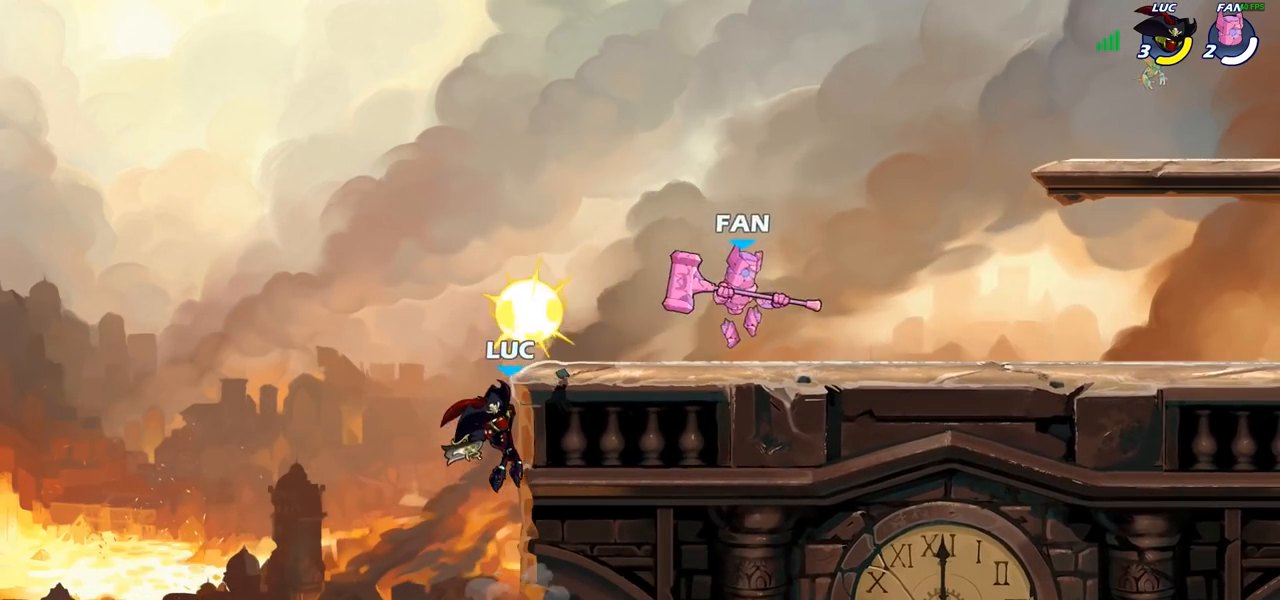
{"buttons": [], "left_stick": "up-left", "right_stick": "center", "events": [[117, "left_stick", "right"], [483, "left_stick", "up-left"]]}
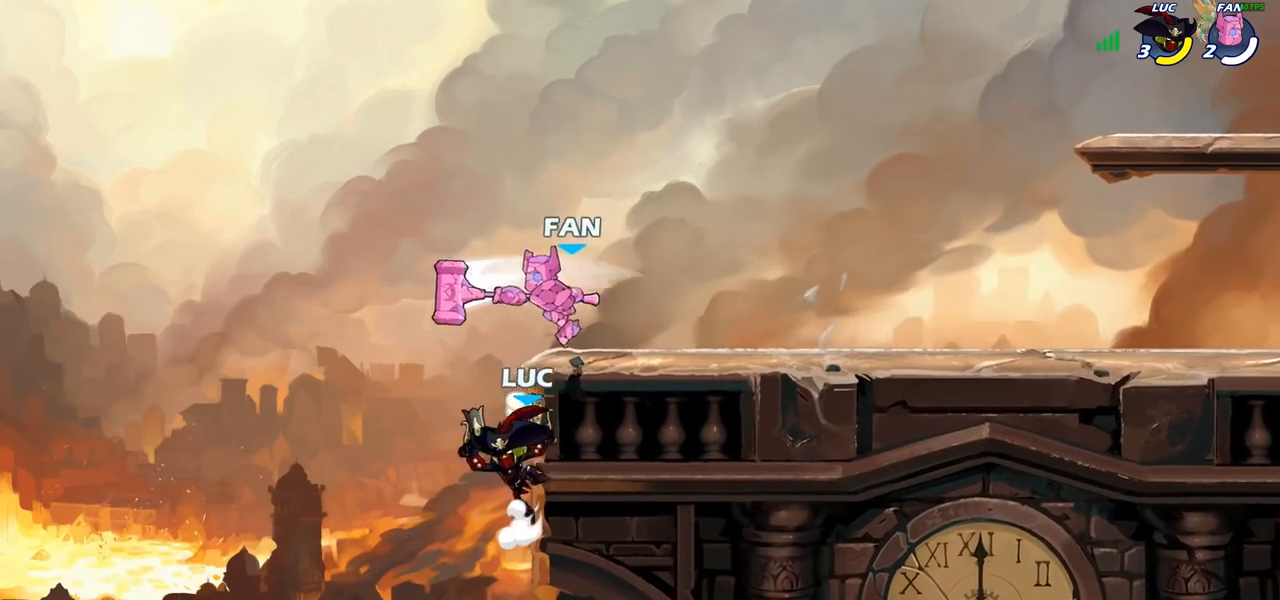
{"buttons": [], "left_stick": "left", "right_stick": "center", "events": [[117, "left_stick", "down-left"], [200, "CROSS", "down"], [233, "left_stick", "right"], [250, "SQUARE", "down"], [283, "CROSS", "up"], [283, "right_stick", "down-left"], [333, "SQUARE", "up"], [350, "right_stick", "center"], [383, "left_stick", "up-left"], [450, "left_stick", "left"]]}
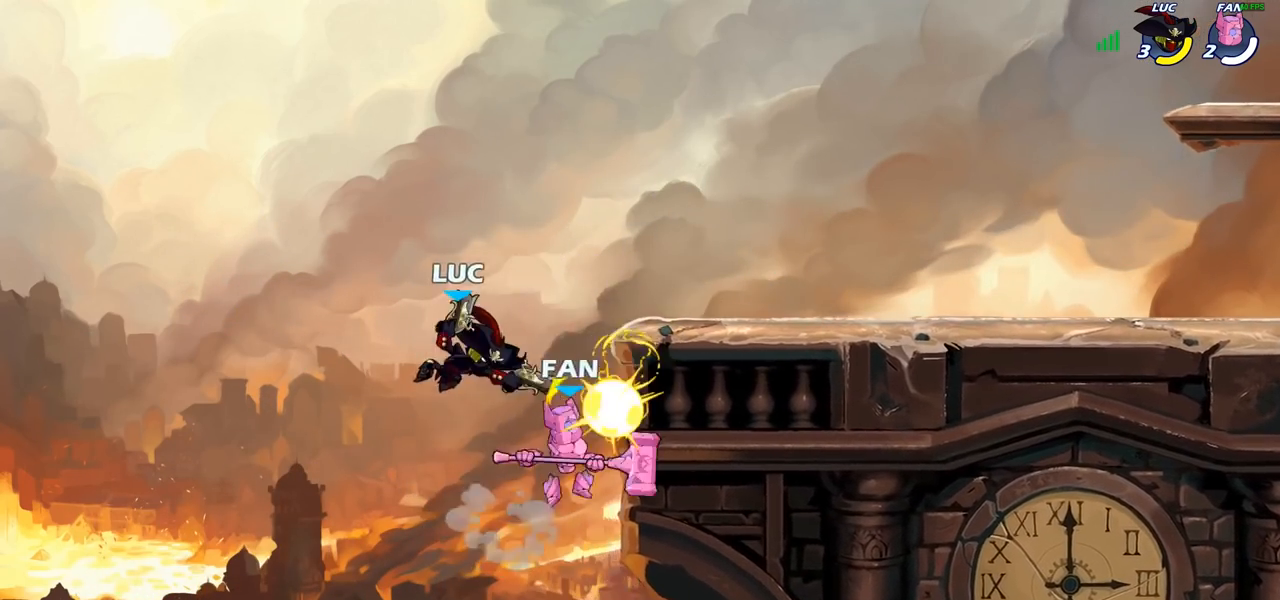
{"buttons": [], "left_stick": "right", "right_stick": "center", "events": [[383, "left_stick", "right"]]}
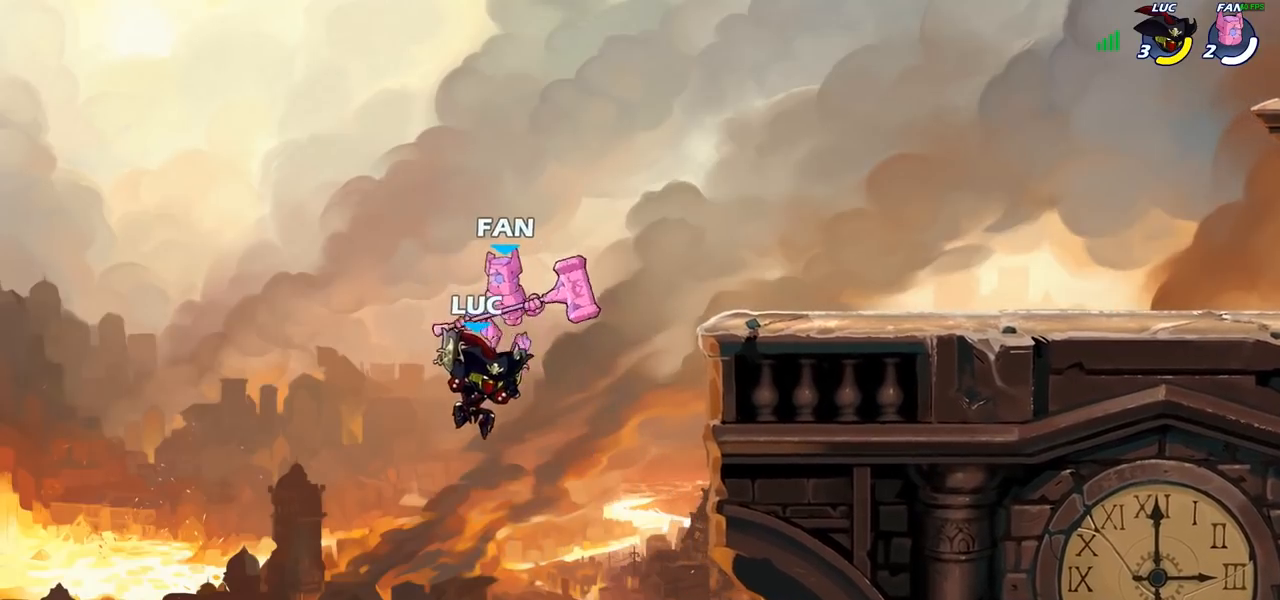
{"buttons": [], "left_stick": "up-right", "right_stick": "center", "events": [[50, "CIRCLE", "down"], [133, "left_stick", "up"], [167, "CIRCLE", "up"], [200, "left_stick", "up-right"]]}
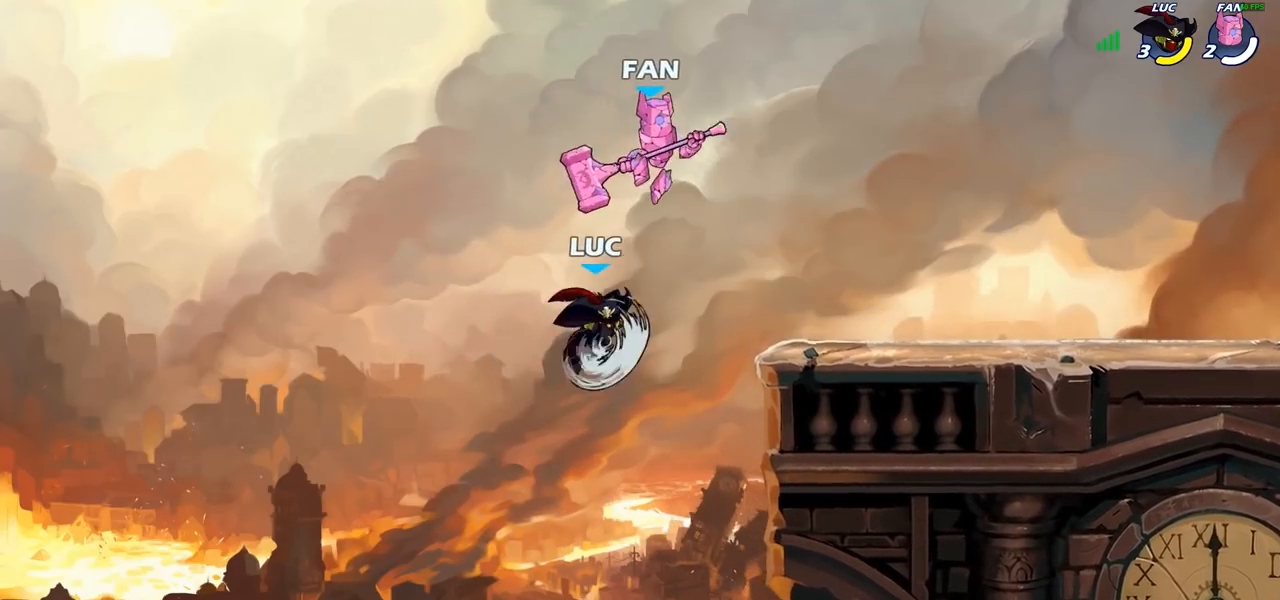
{"buttons": [], "left_stick": "left", "right_stick": "center", "events": [[350, "left_stick", "up-left"], [433, "left_stick", "left"]]}
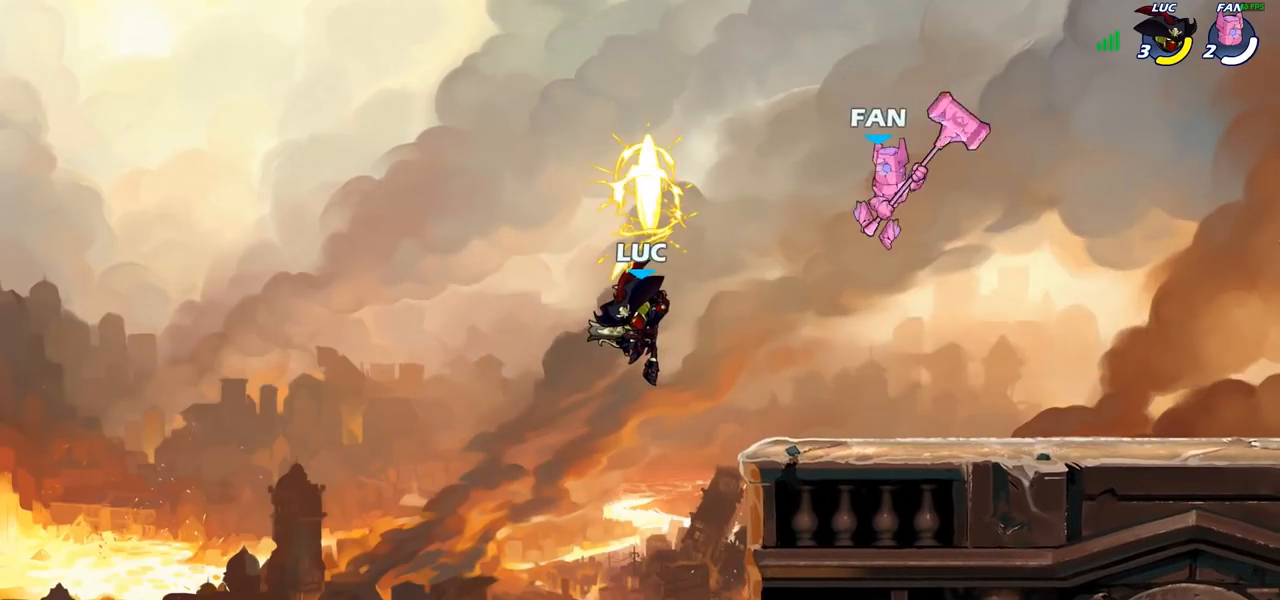
{"buttons": [], "left_stick": "right", "right_stick": "center", "events": [[200, "left_stick", "up"], [283, "left_stick", "right"], [400, "CROSS", "down"], [433, "SQUARE", "down"], [467, "CROSS", "up"], [483, "SQUARE", "up"]]}